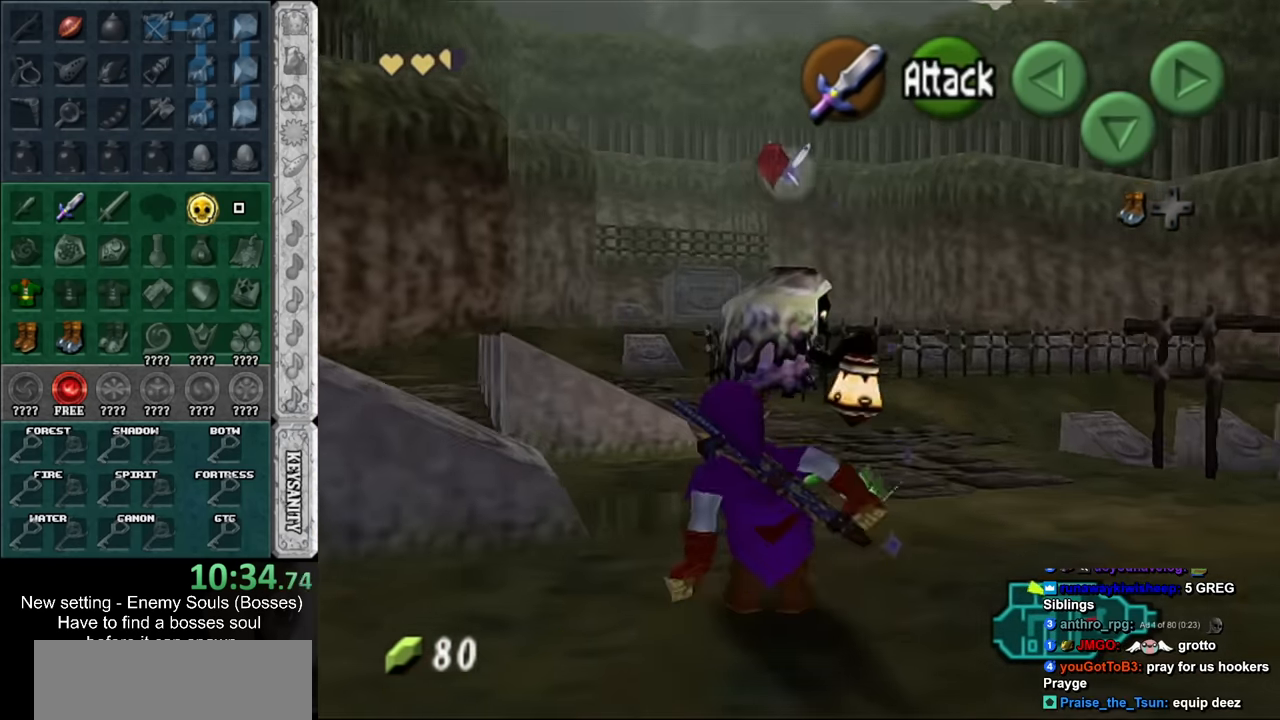
Gameplay with a controller (Nintendo layout); each line is a JSON object with the inputs held at the frame after it. "events" lists button and stick changes between this image and that frame as [ms after this image, input, new state], when the widget could be followed in between. Not read: L3 R3.
{"buttons": [], "left_stick": "center", "right_stick": "center", "events": [[233, "left_stick", "up"], [416, "left_stick", "center"]]}
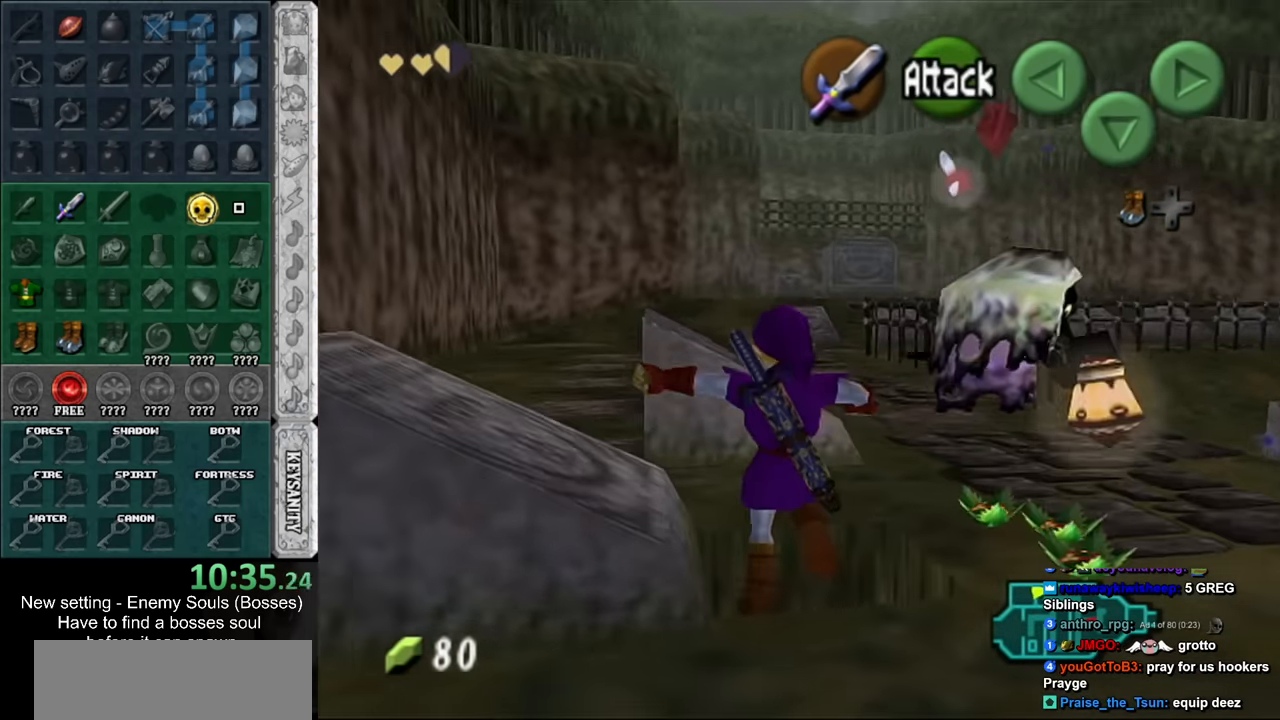
{"buttons": [], "left_stick": "up", "right_stick": "center", "events": [[300, "B", "down"], [416, "B", "up"], [416, "left_stick", "up"]]}
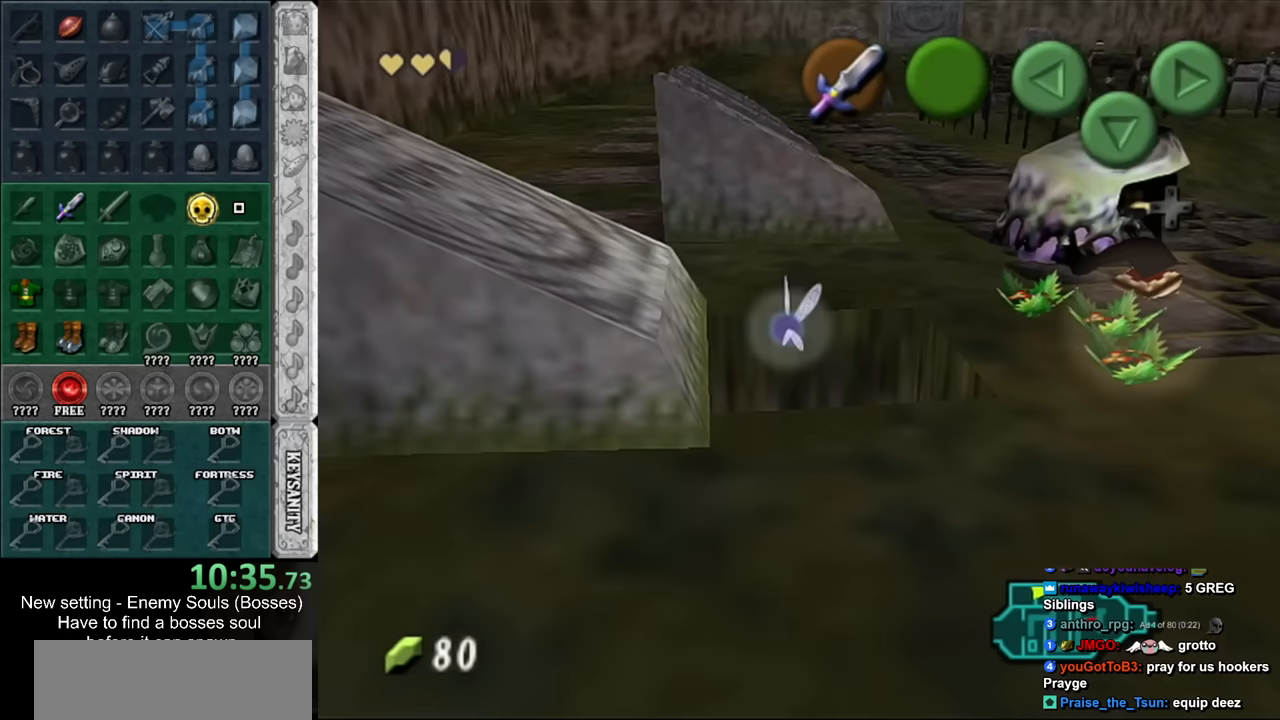
{"buttons": [], "left_stick": "up", "right_stick": "center", "events": []}
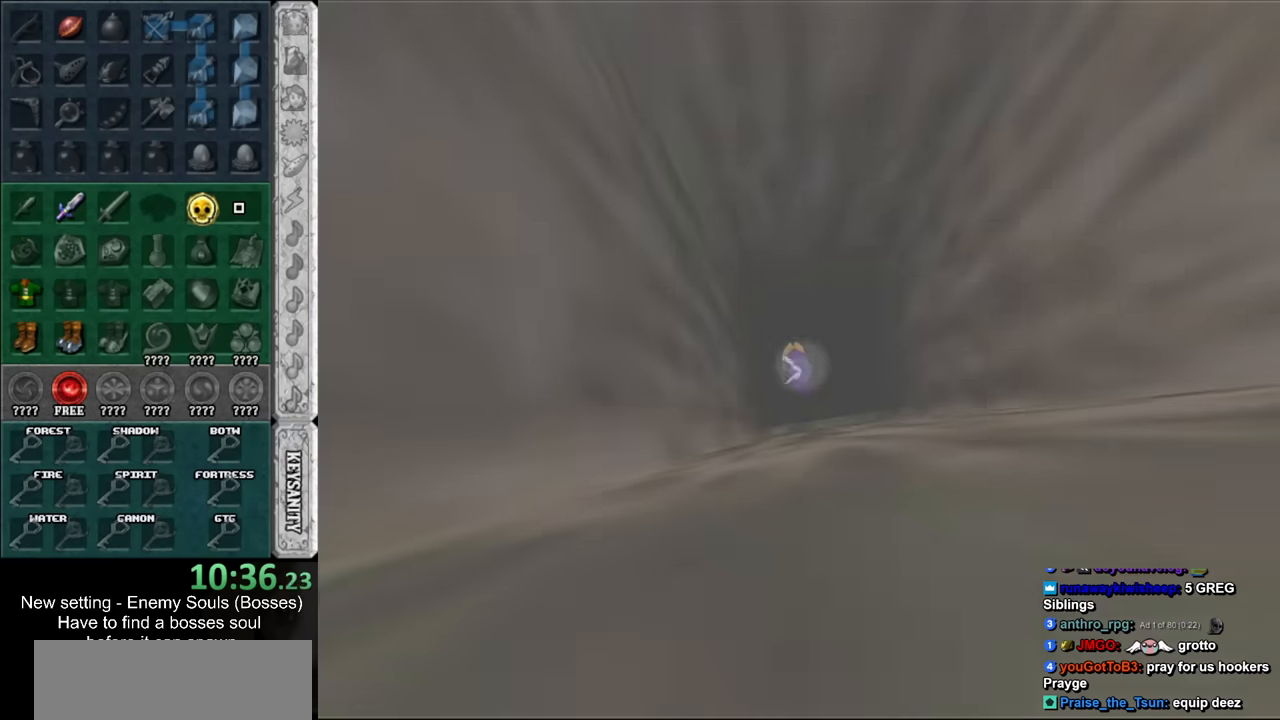
{"buttons": [], "left_stick": "up", "right_stick": "center", "events": []}
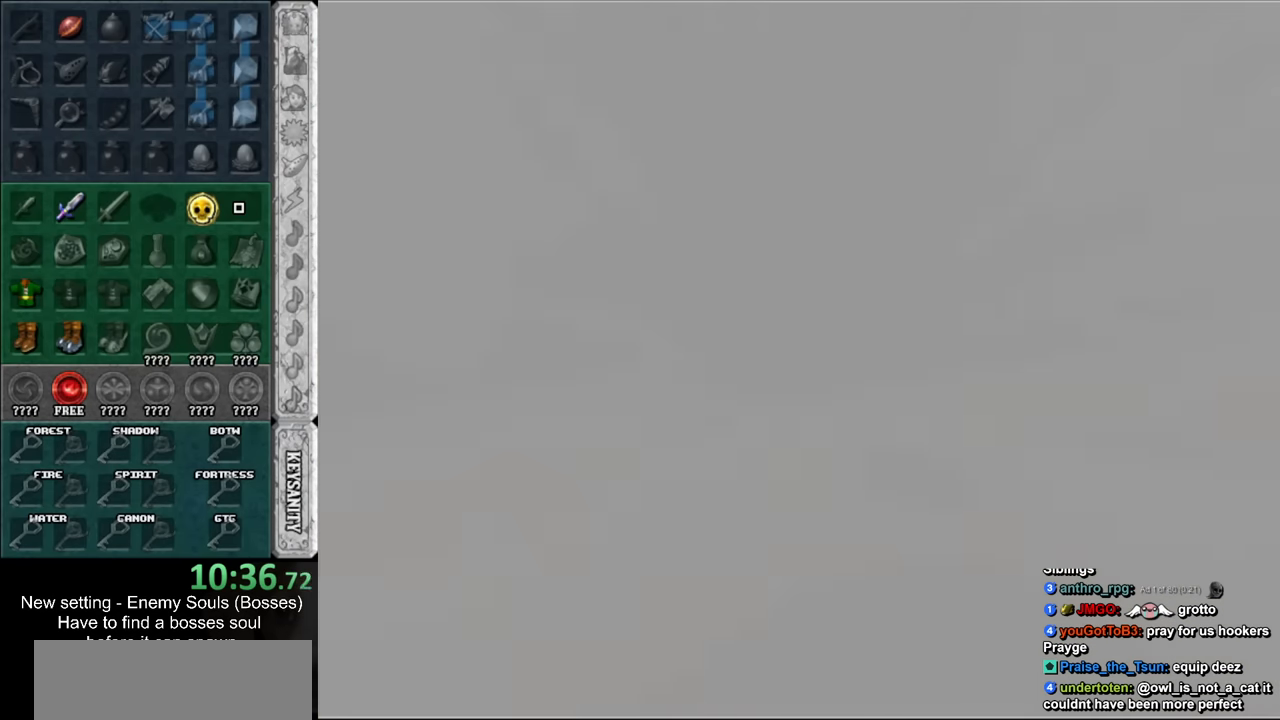
{"buttons": [], "left_stick": "up", "right_stick": "center", "events": []}
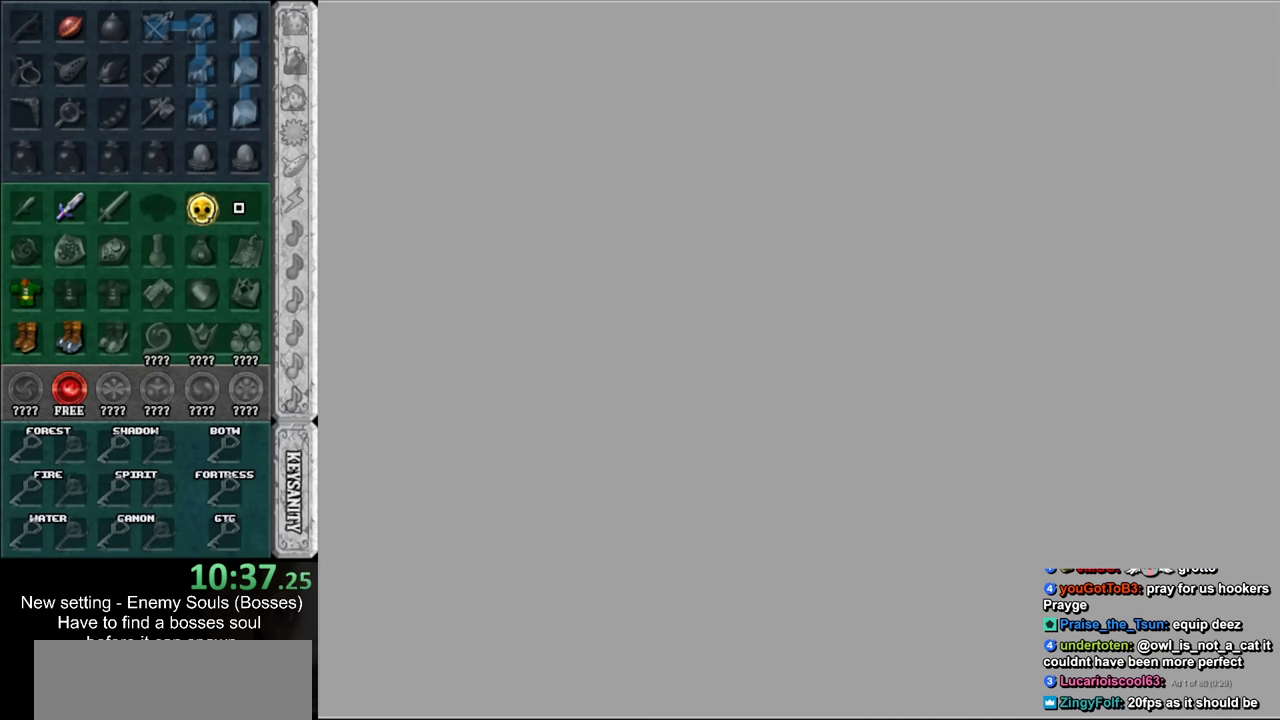
{"buttons": [], "left_stick": "center", "right_stick": "center", "events": [[483, "left_stick", "center"]]}
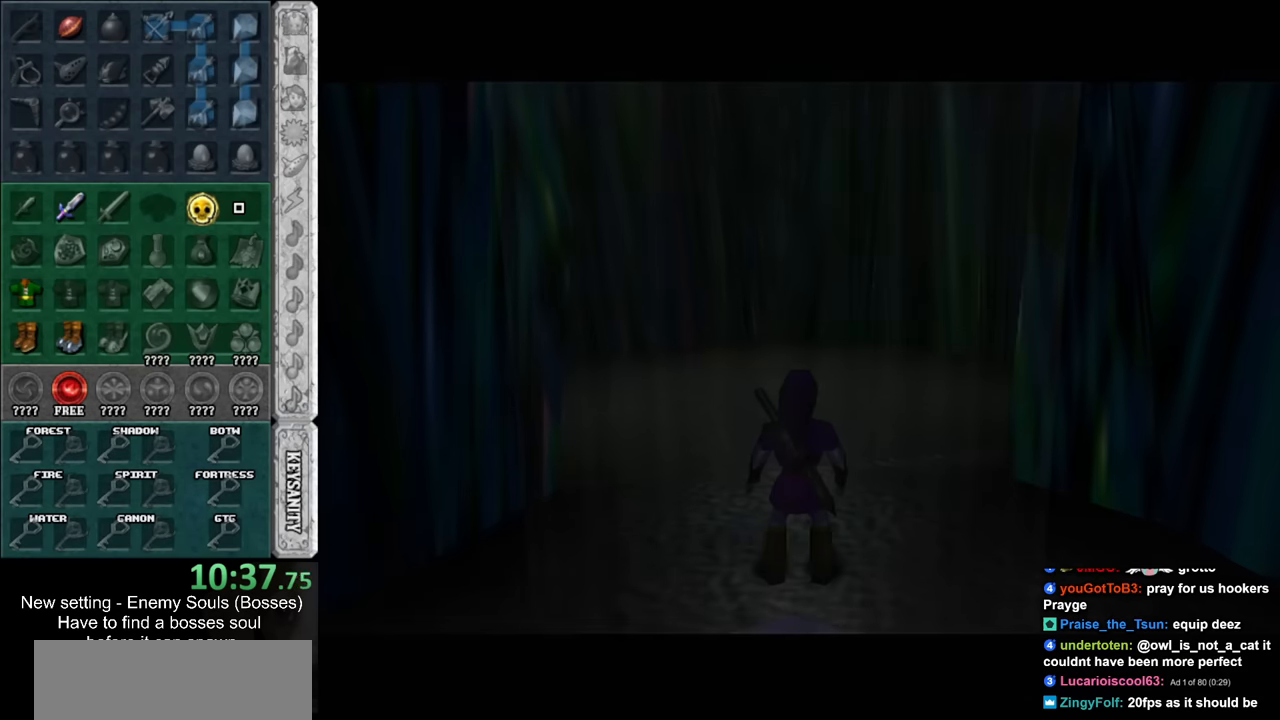
{"buttons": [], "left_stick": "up", "right_stick": "center", "events": [[333, "left_stick", "up"]]}
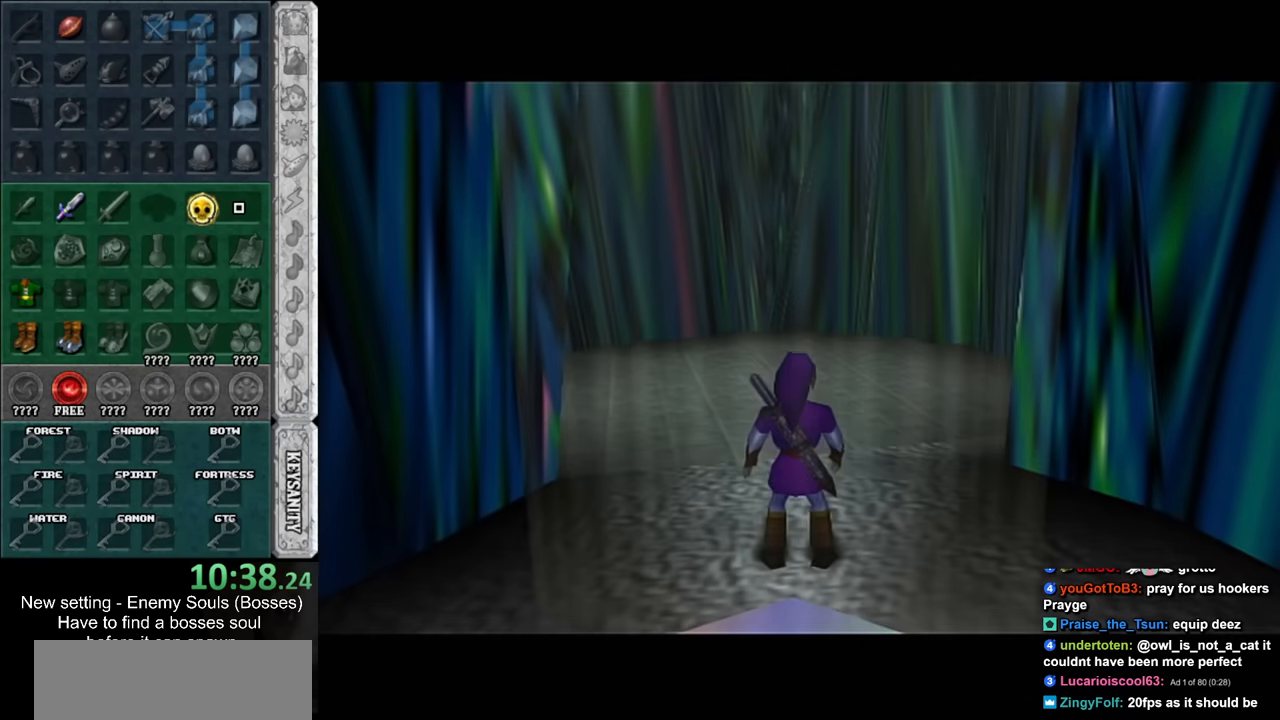
{"buttons": ["A"], "left_stick": "up", "right_stick": "center", "events": [[450, "A", "down"]]}
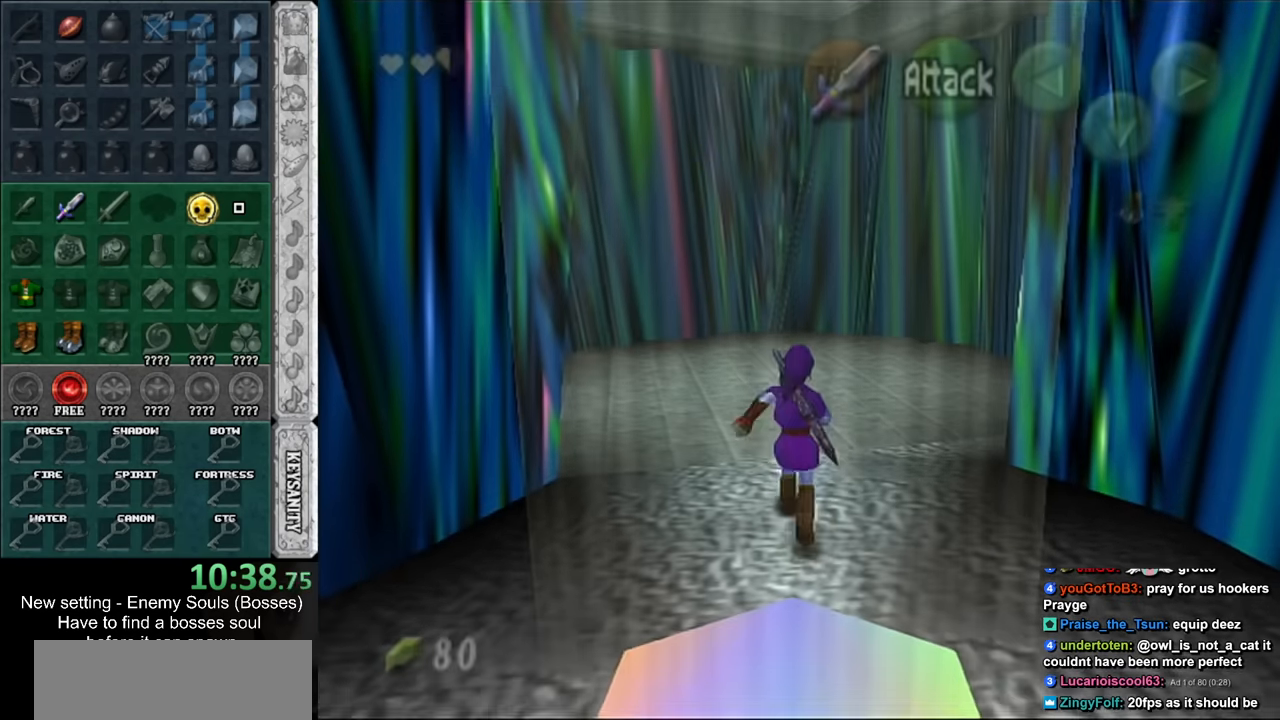
{"buttons": [], "left_stick": "up", "right_stick": "center", "events": [[166, "A", "up"]]}
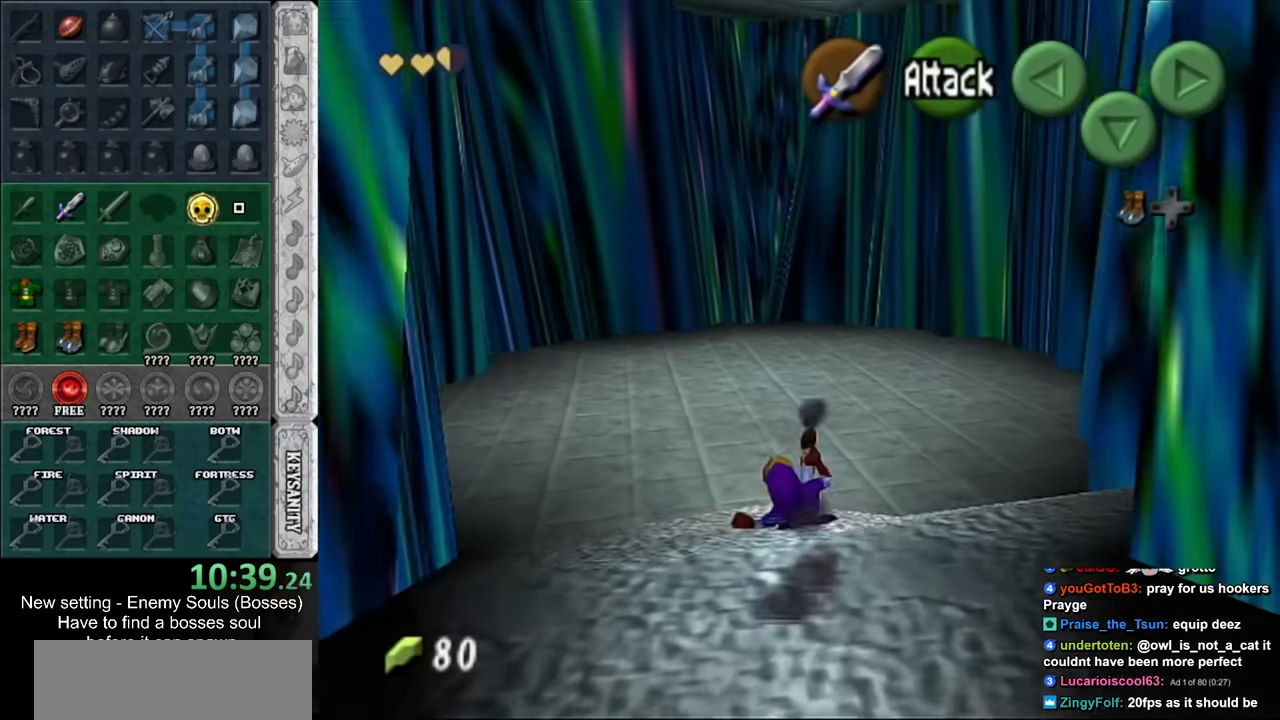
{"buttons": [], "left_stick": "up", "right_stick": "center", "events": [[200, "A", "down"], [483, "A", "up"]]}
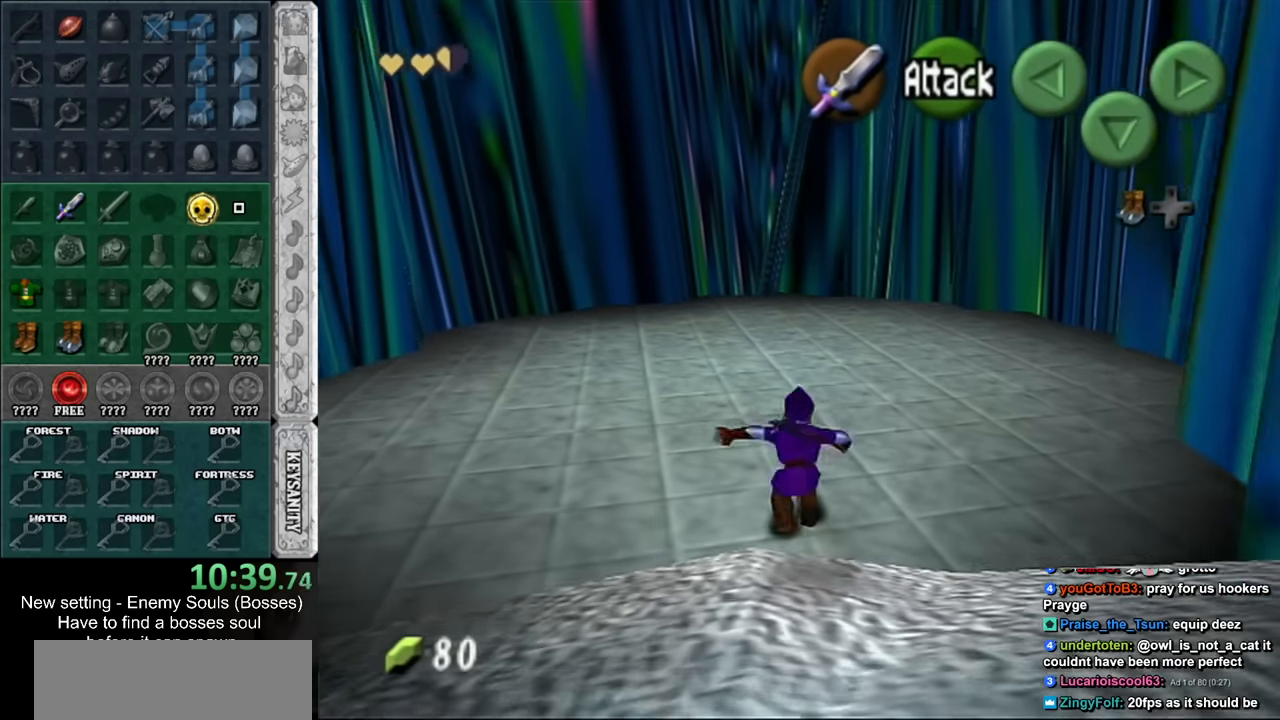
{"buttons": [], "left_stick": "up-left", "right_stick": "center", "events": [[300, "left_stick", "up-left"]]}
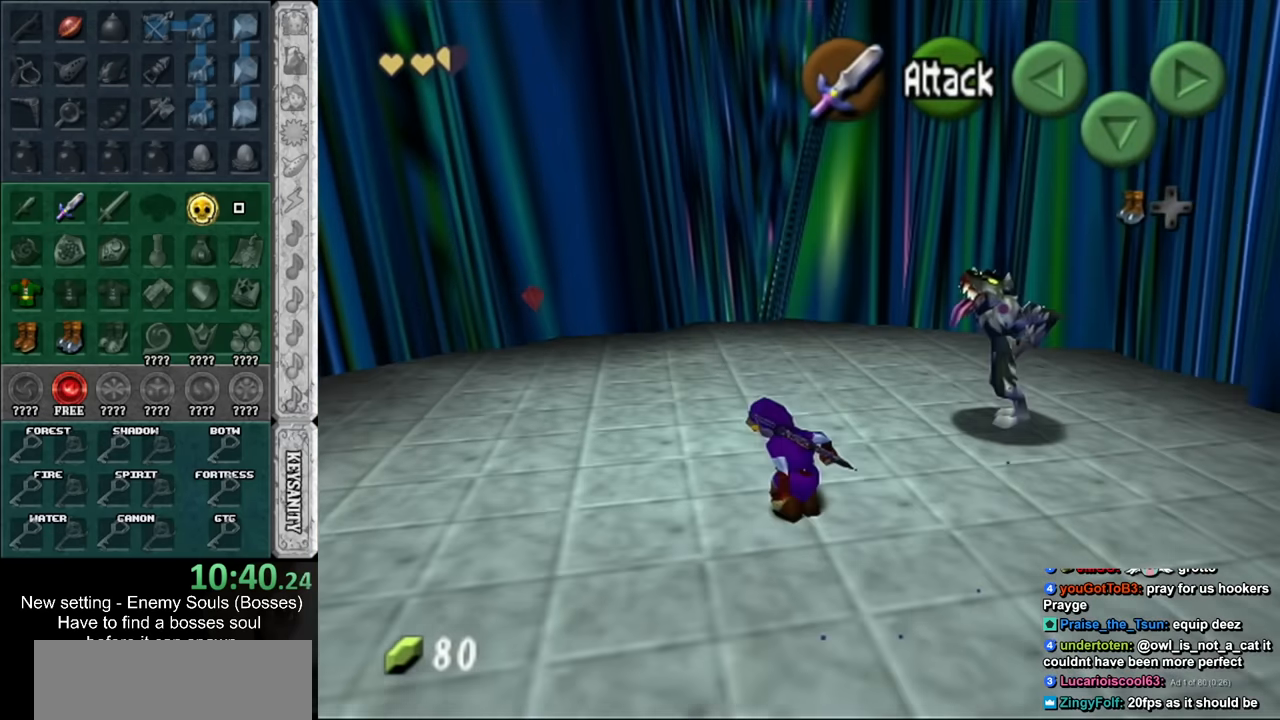
{"buttons": [], "left_stick": "center", "right_stick": "center", "events": [[200, "left_stick", "up"], [333, "B", "down"], [483, "B", "up"], [483, "left_stick", "center"]]}
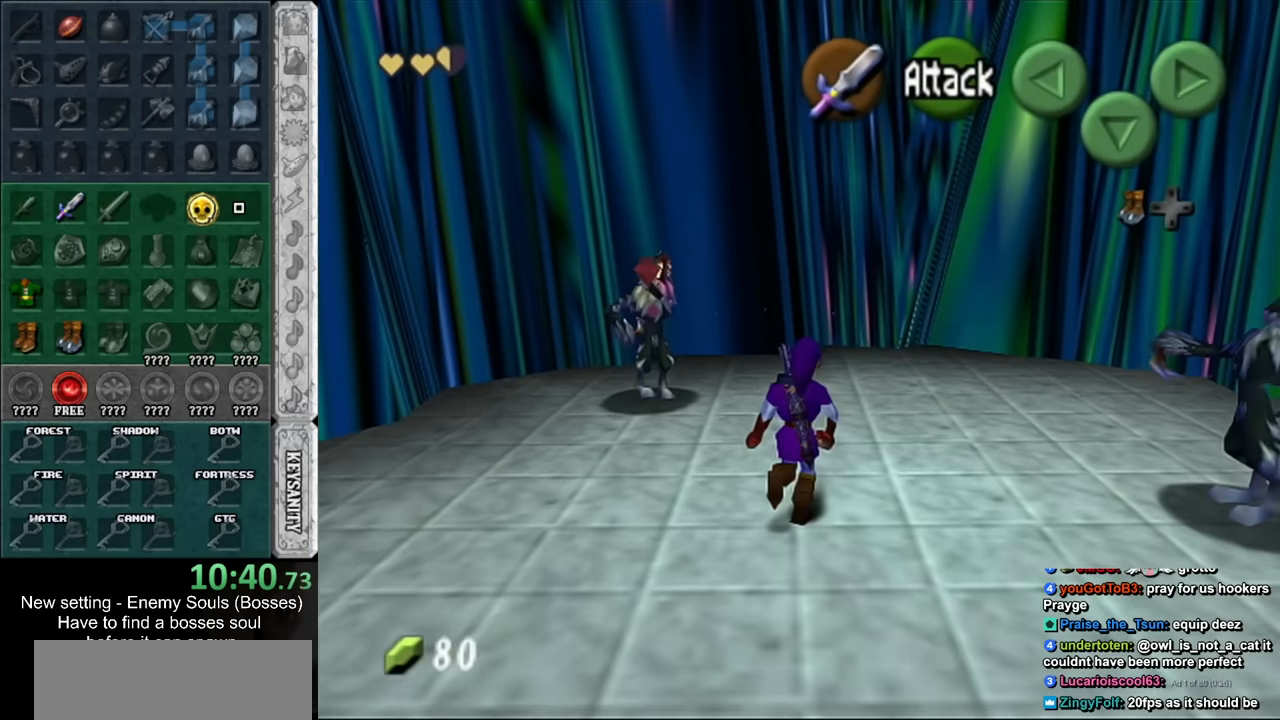
{"buttons": [], "left_stick": "center", "right_stick": "center", "events": []}
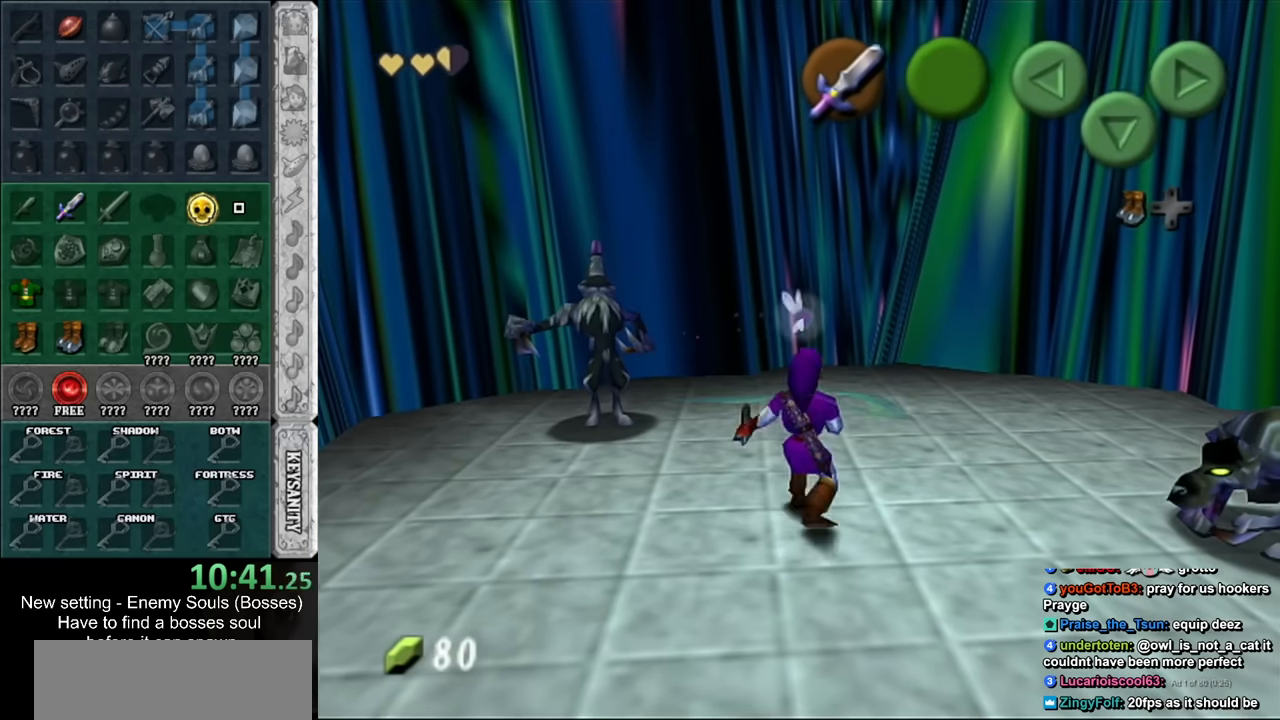
{"buttons": [], "left_stick": "center", "right_stick": "center", "events": []}
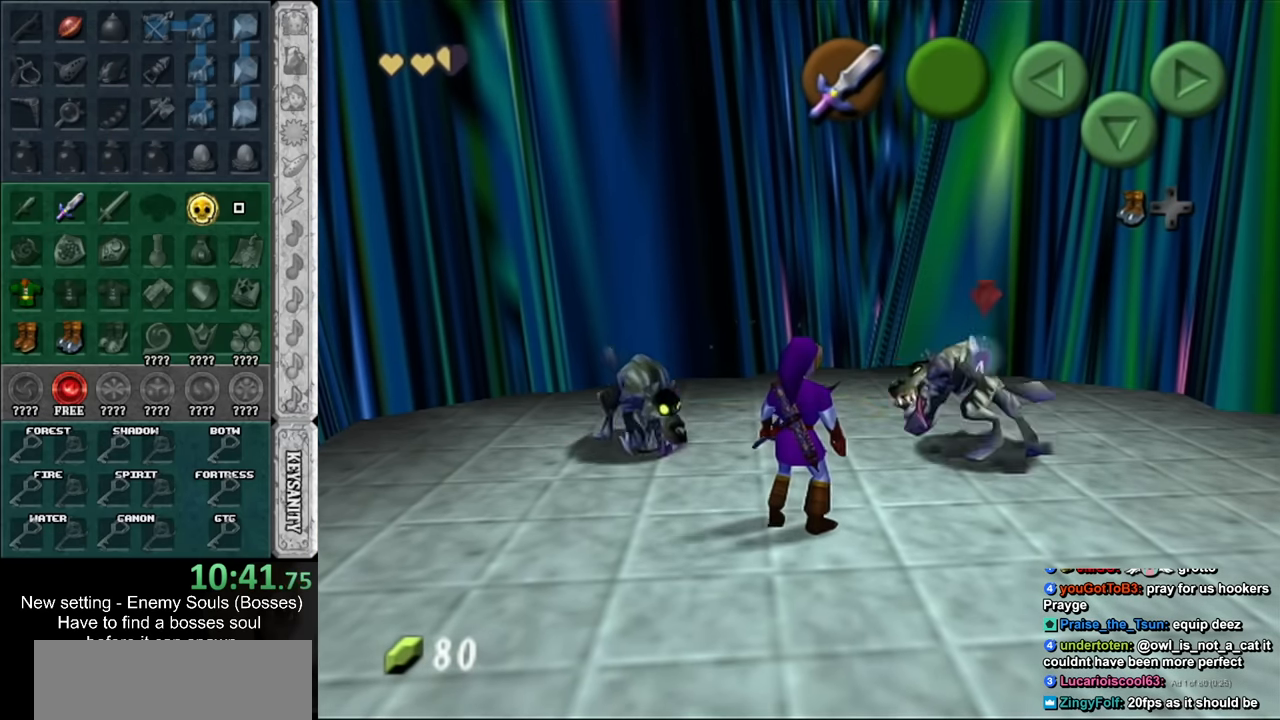
{"buttons": [], "left_stick": "down-right", "right_stick": "center", "events": [[150, "L1", "down"], [333, "L1", "up"], [366, "left_stick", "down-right"]]}
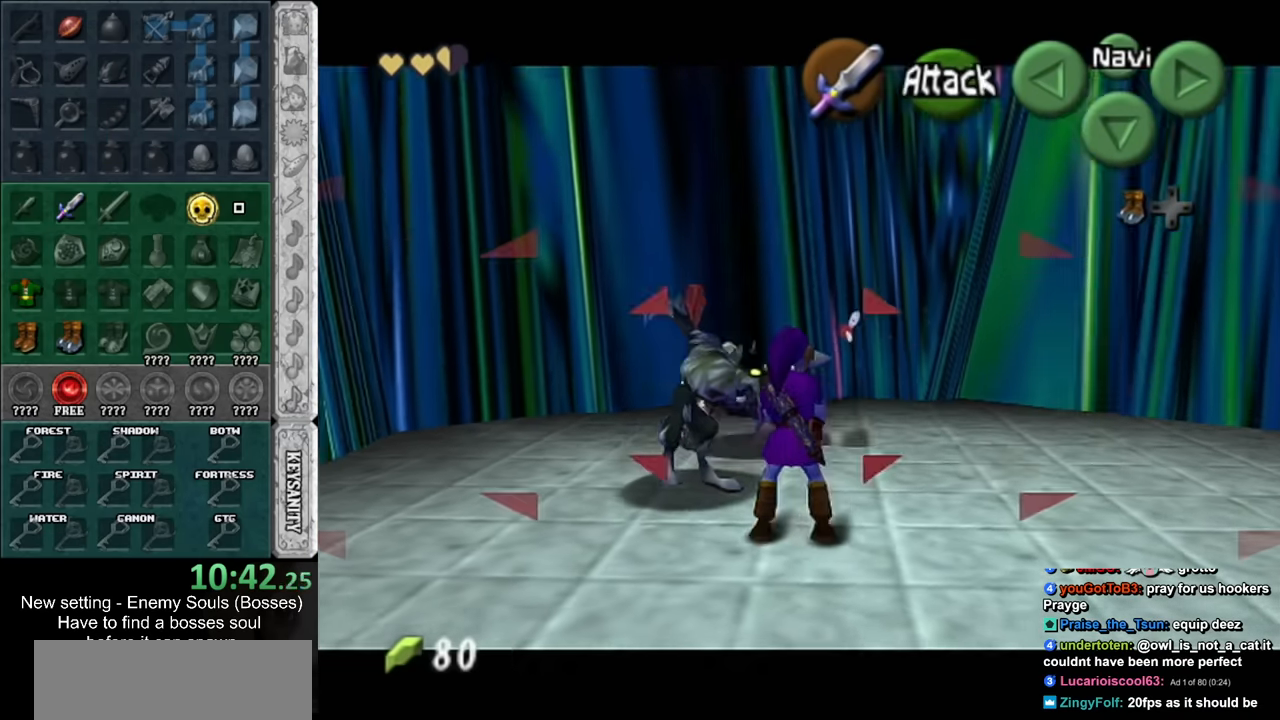
{"buttons": [], "left_stick": "up", "right_stick": "center", "events": [[200, "left_stick", "center"], [433, "left_stick", "up"]]}
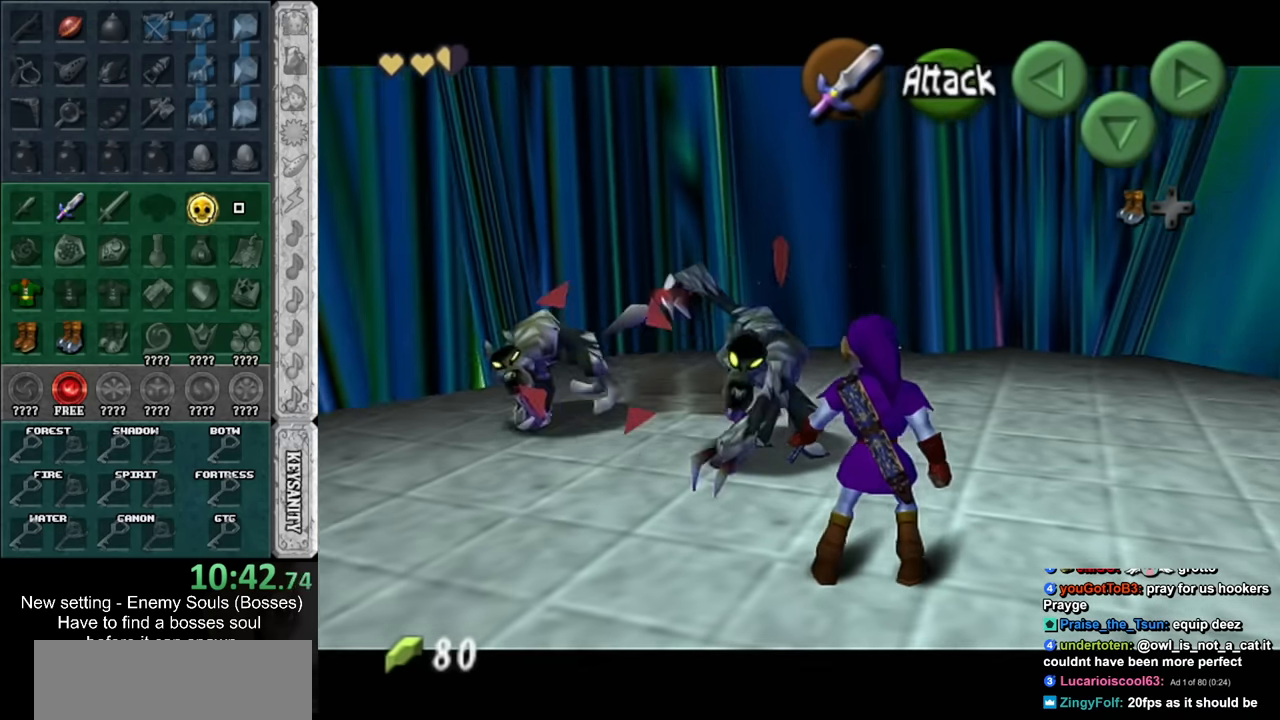
{"buttons": ["L1"], "left_stick": "up", "right_stick": "center", "events": [[266, "B", "down"], [333, "L1", "down"], [450, "B", "up"]]}
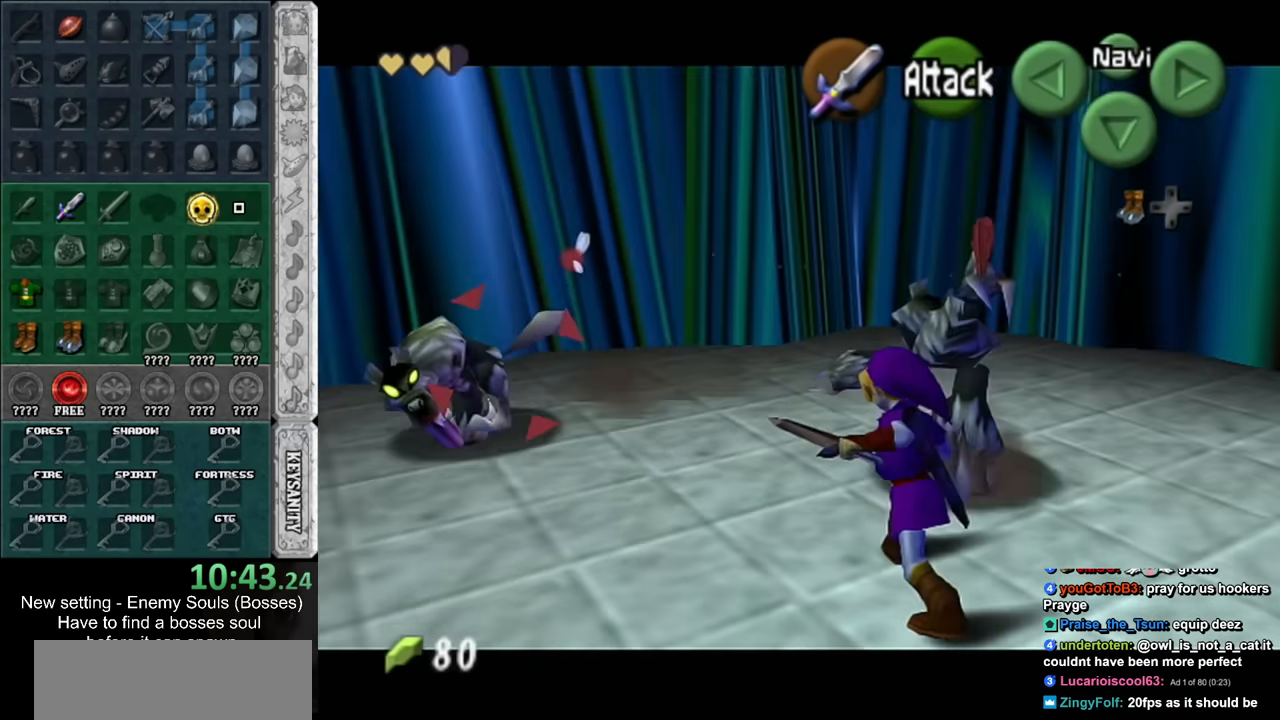
{"buttons": ["B"], "left_stick": "center", "right_stick": "center", "events": [[16, "L1", "up"], [16, "left_stick", "center"], [450, "B", "down"]]}
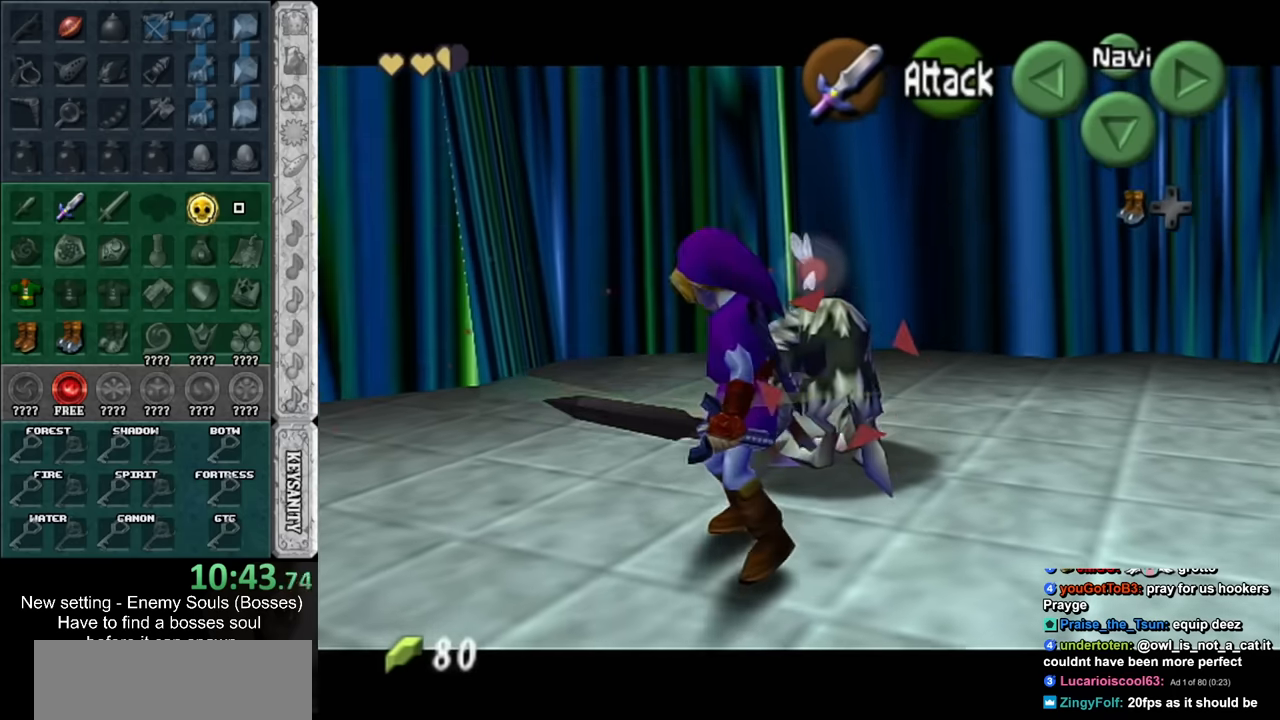
{"buttons": [], "left_stick": "center", "right_stick": "center", "events": [[116, "B", "up"]]}
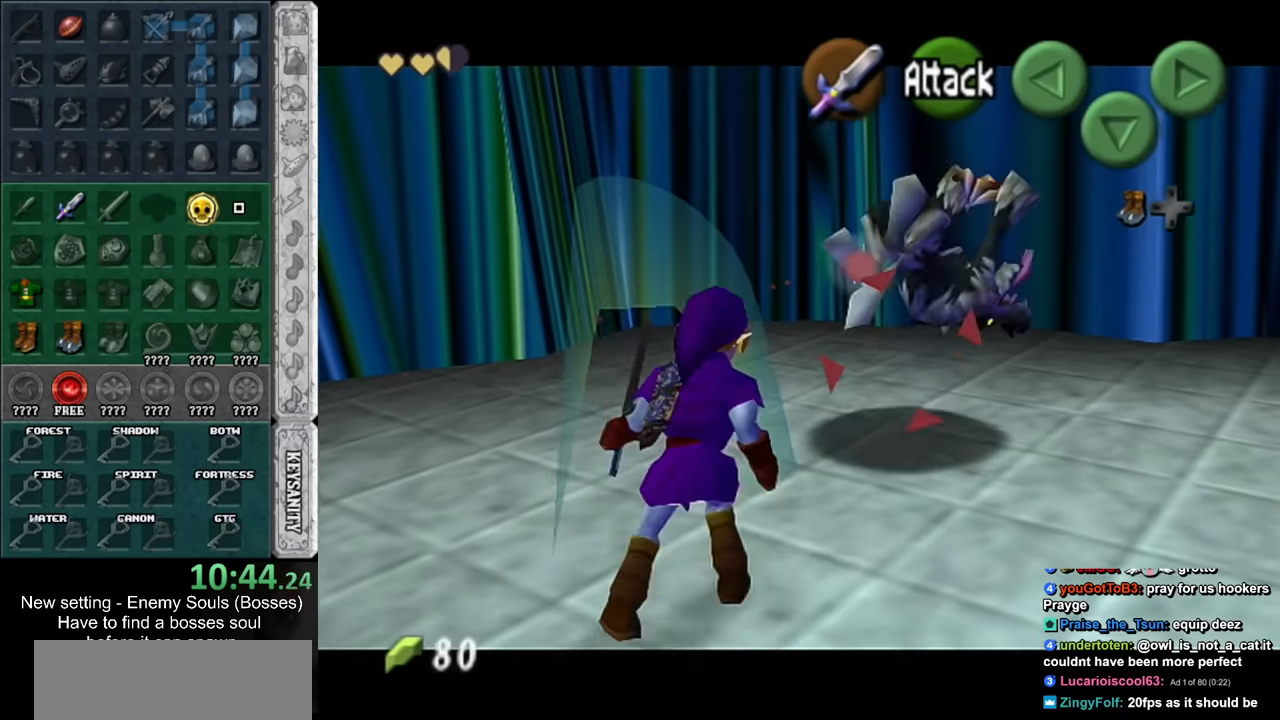
{"buttons": [], "left_stick": "center", "right_stick": "center", "events": [[200, "L1", "down"], [300, "L1", "up"]]}
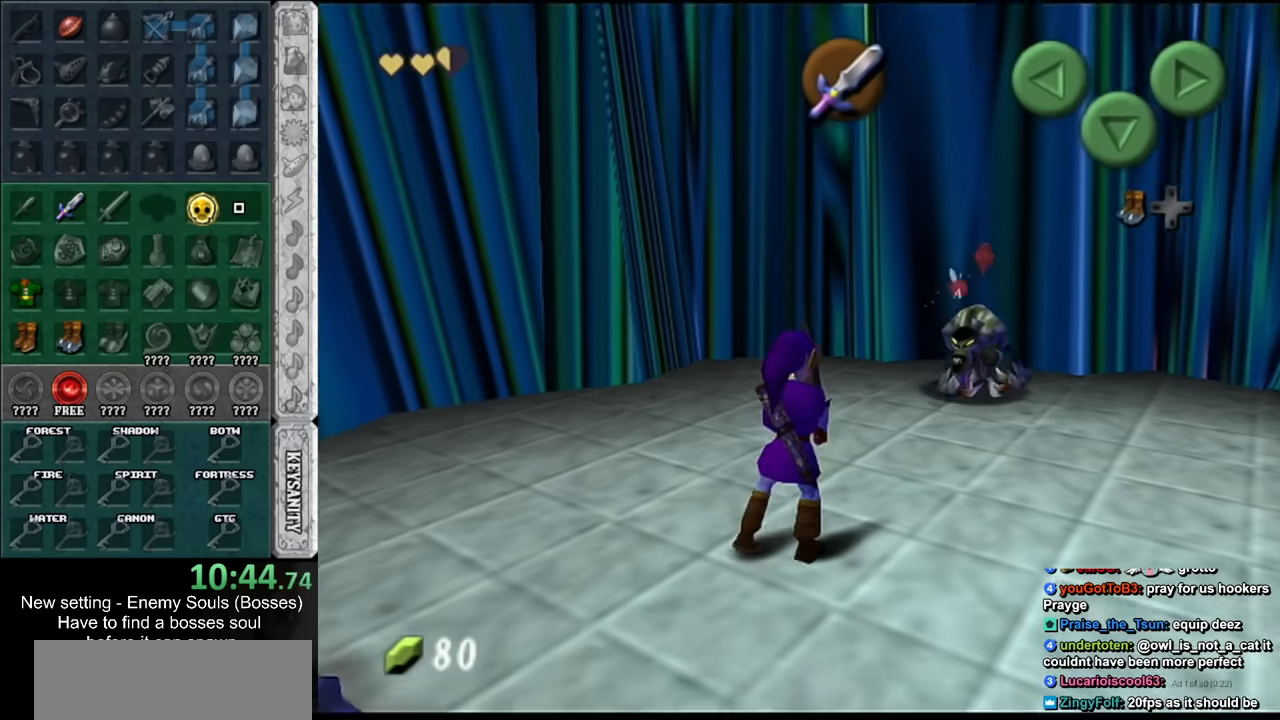
{"buttons": ["L1"], "left_stick": "up", "right_stick": "center", "events": [[83, "left_stick", "up-right"], [400, "left_stick", "up"], [450, "L1", "down"]]}
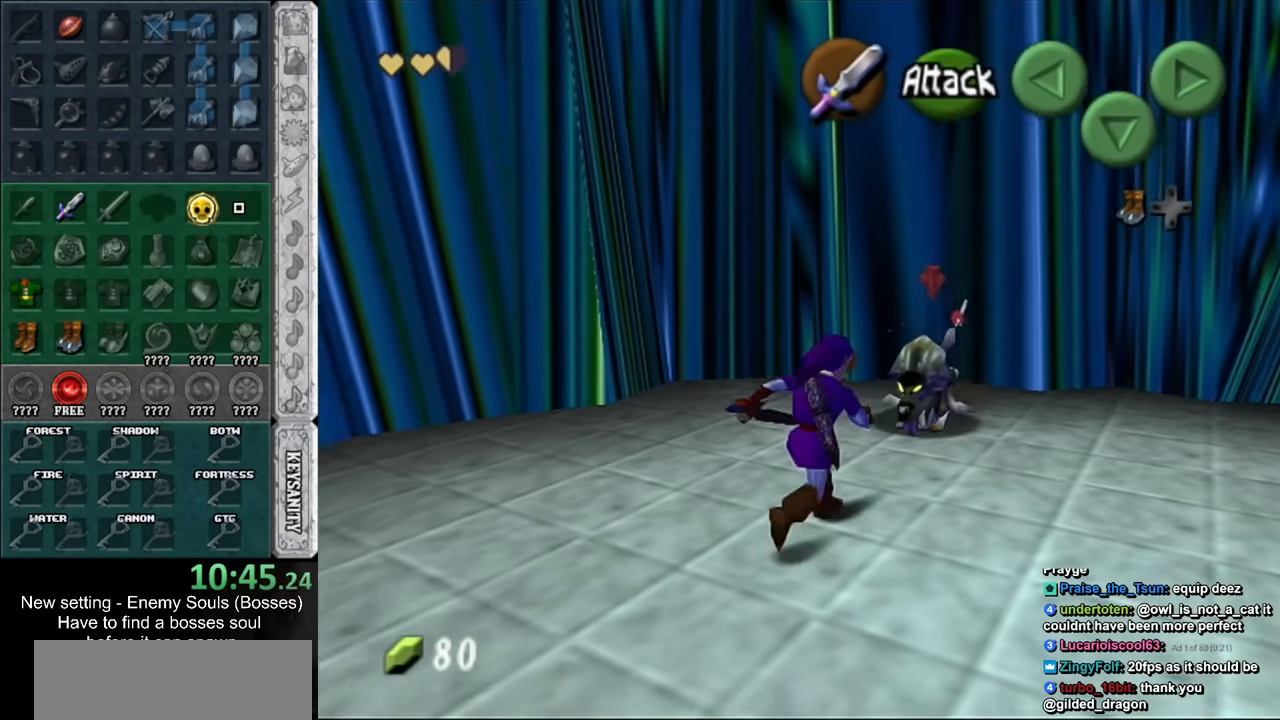
{"buttons": [], "left_stick": "down", "right_stick": "center", "events": [[133, "L1", "up"], [133, "left_stick", "center"], [266, "left_stick", "down"]]}
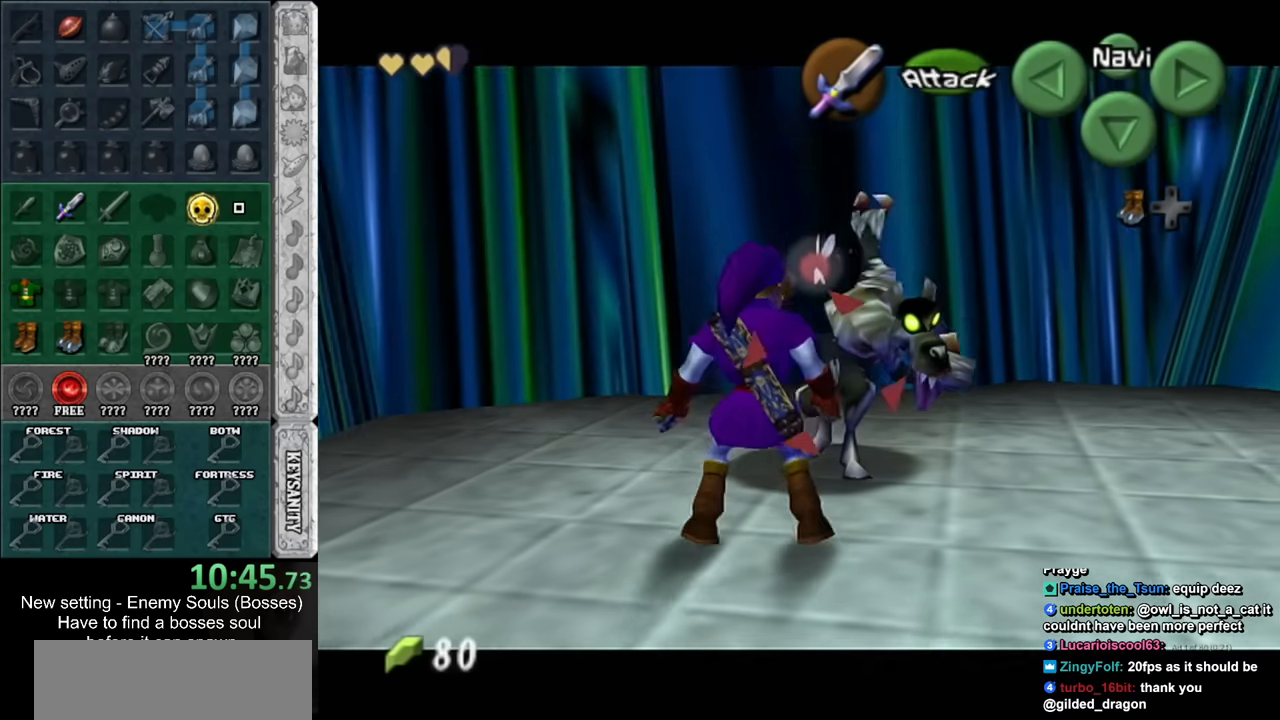
{"buttons": [], "left_stick": "up-right", "right_stick": "center", "events": [[233, "left_stick", "center"], [333, "left_stick", "up-right"]]}
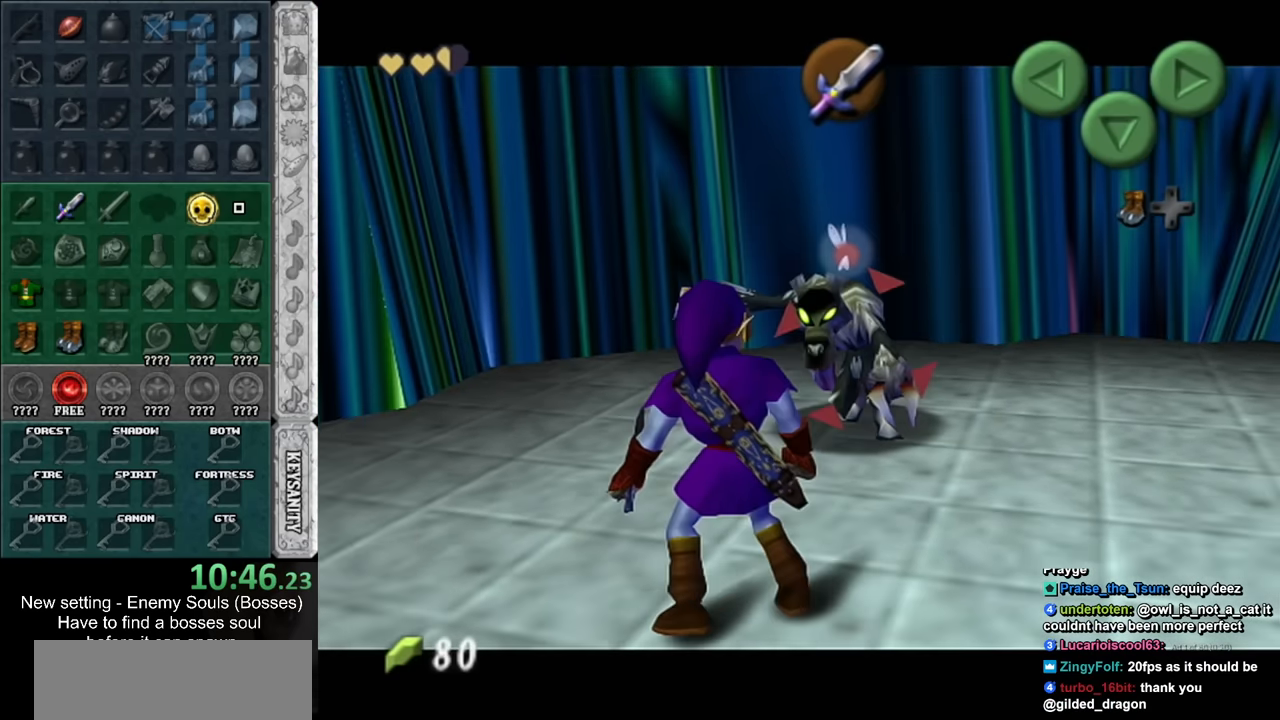
{"buttons": [], "left_stick": "center", "right_stick": "center", "events": [[233, "B", "down"], [383, "B", "up"], [416, "left_stick", "center"]]}
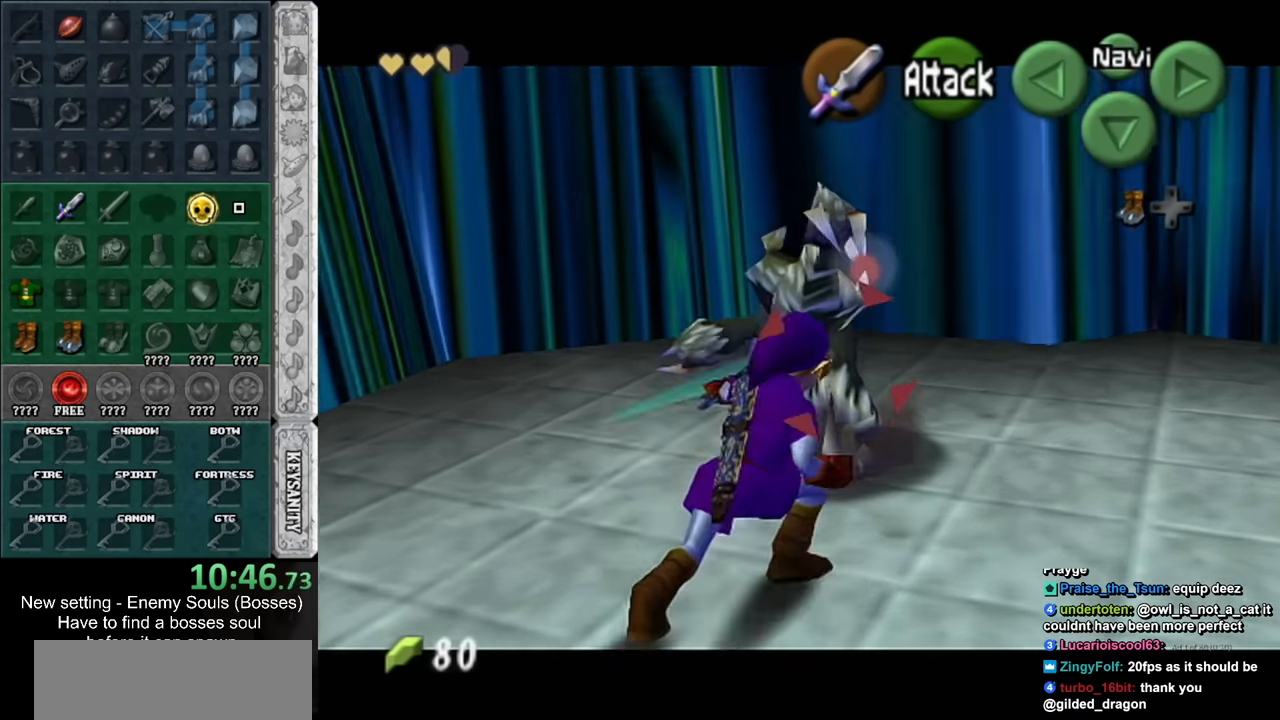
{"buttons": ["L1"], "left_stick": "down-right", "right_stick": "center", "events": [[16, "left_stick", "down-right"], [483, "L1", "down"]]}
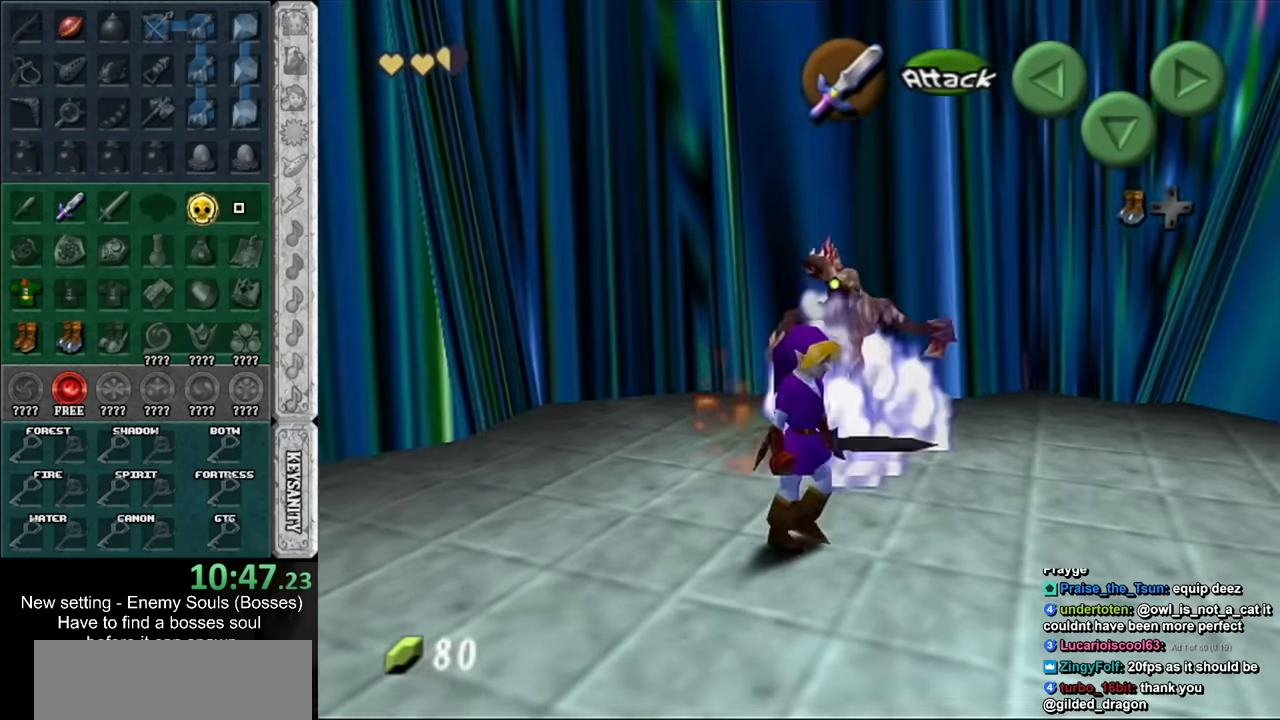
{"buttons": [], "left_stick": "up", "right_stick": "center", "events": [[50, "left_stick", "center"], [150, "L1", "up"], [416, "left_stick", "up"]]}
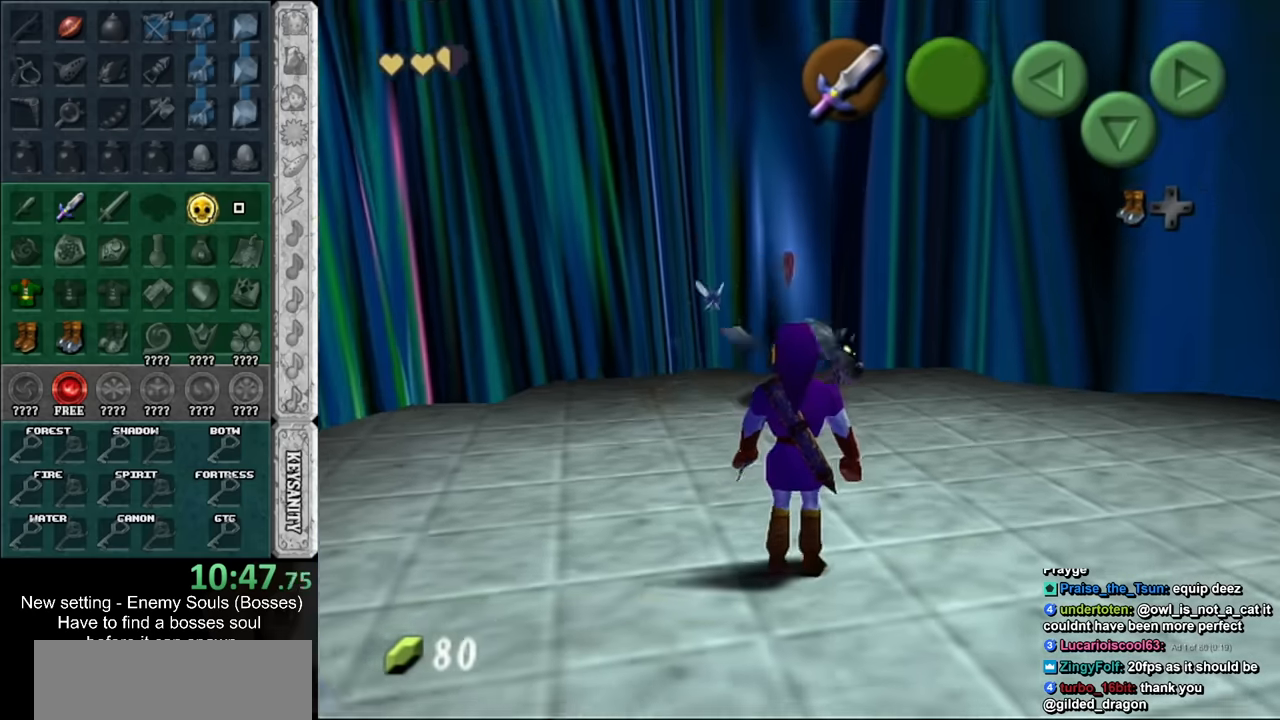
{"buttons": [], "left_stick": "up-right", "right_stick": "center", "events": [[16, "L1", "down"], [200, "L1", "up"], [200, "left_stick", "up-right"]]}
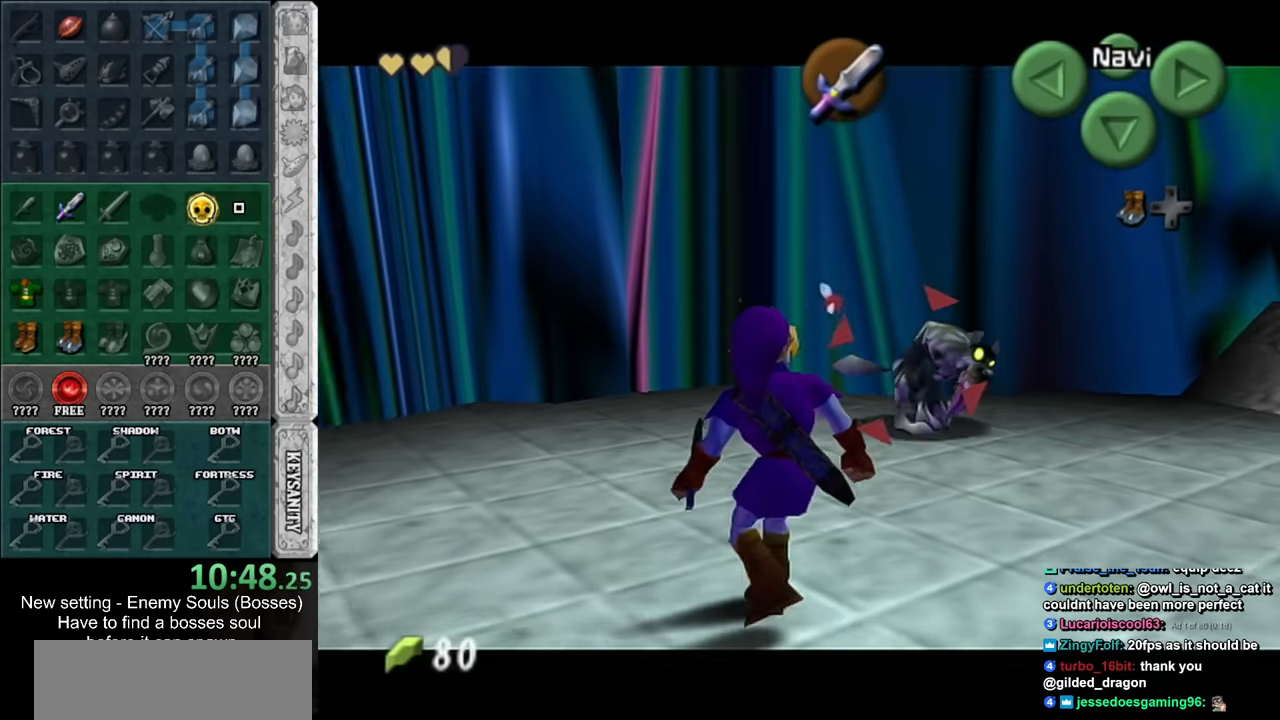
{"buttons": [], "left_stick": "center", "right_stick": "center", "events": [[233, "left_stick", "right"], [400, "left_stick", "center"]]}
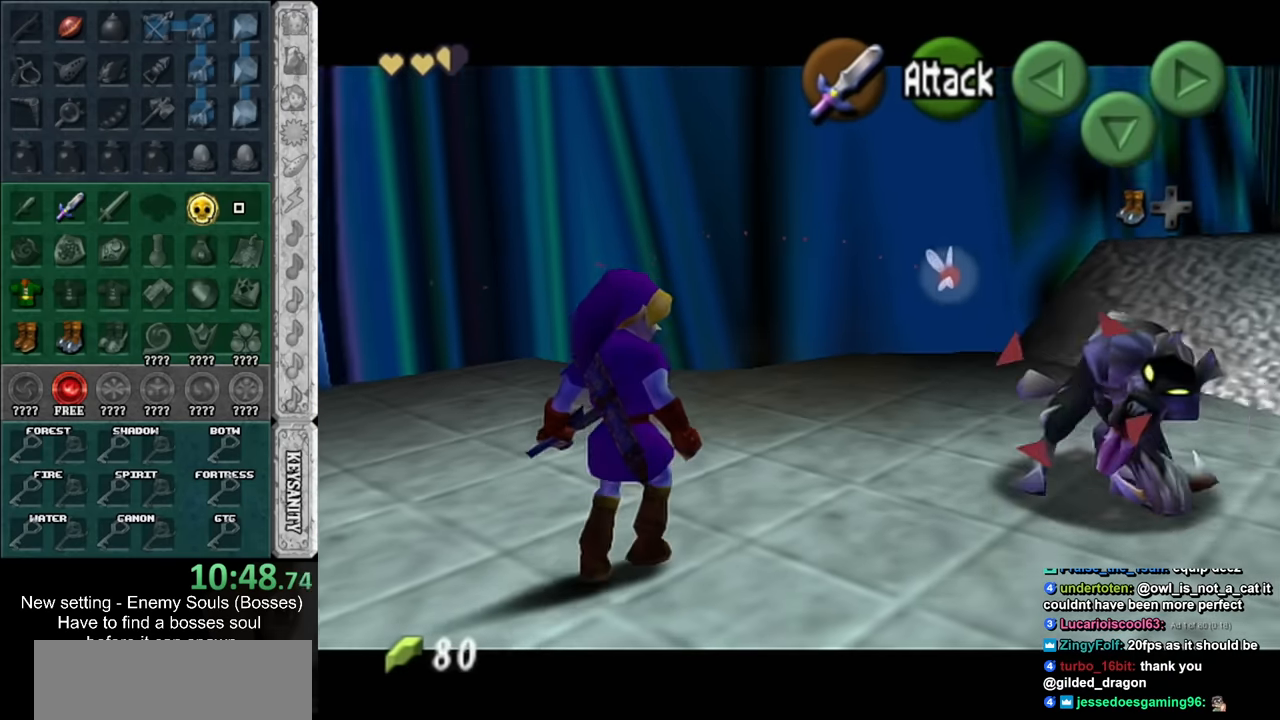
{"buttons": [], "left_stick": "down-right", "right_stick": "center", "events": [[366, "left_stick", "down-right"]]}
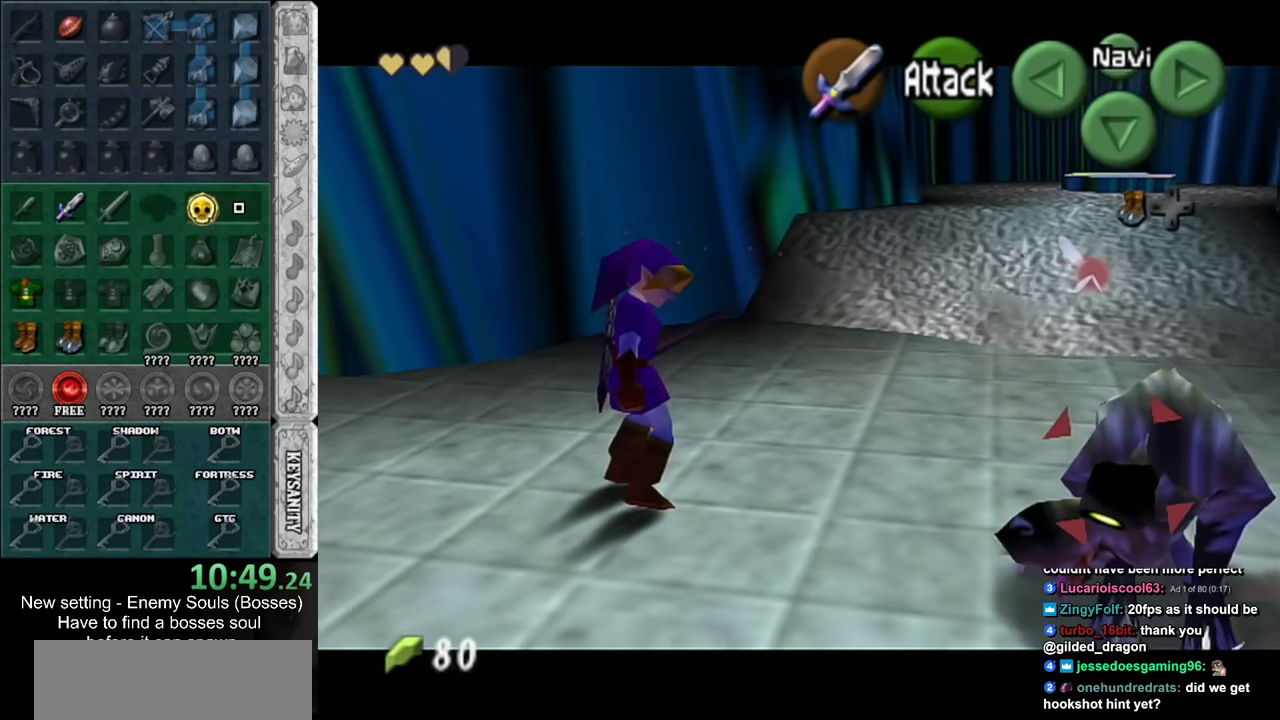
{"buttons": [], "left_stick": "center", "right_stick": "center", "events": [[16, "left_stick", "down"], [483, "left_stick", "center"]]}